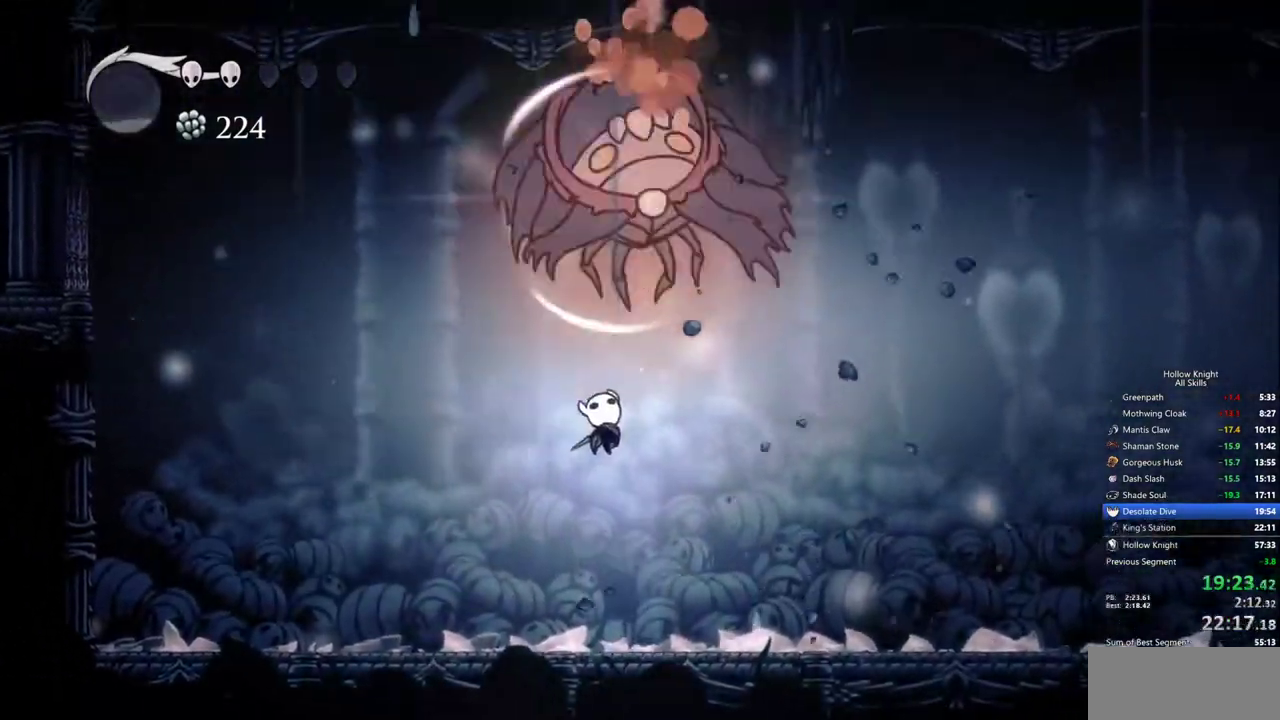
Gameplay with keyboard; each line is a JSON object with the keys held at the frame after it. "events" lists presses ("down") and releases ("up") of "cdash", "dash", "dnail", "down", "heal", "inv", "jump", "left", "nail", "right", "spell" and "up" between this image and that frame as [ms after this image, input, new state], when the widget could be followed in between. No other keys are recorded. Mouse input is not recorded. Key names are as the overlay labels them; some are game actions (e.g. jump) rather than physical keys.
{"keys": ["jump", "right", "up"], "events": [[17, "nail", "up"], [333, "jump", "down"], [333, "right", "up"], [383, "right", "down"]]}
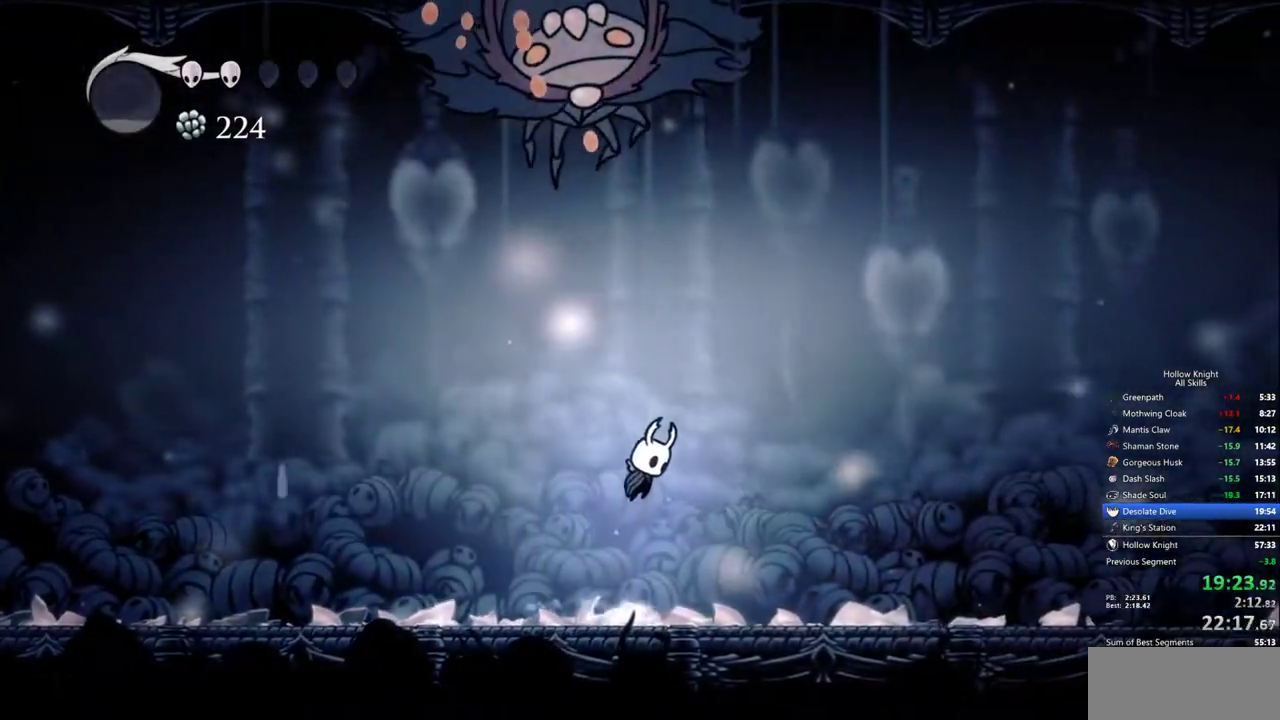
{"keys": ["right", "up"], "events": [[117, "nail", "down"], [217, "jump", "up"], [300, "nail", "up"]]}
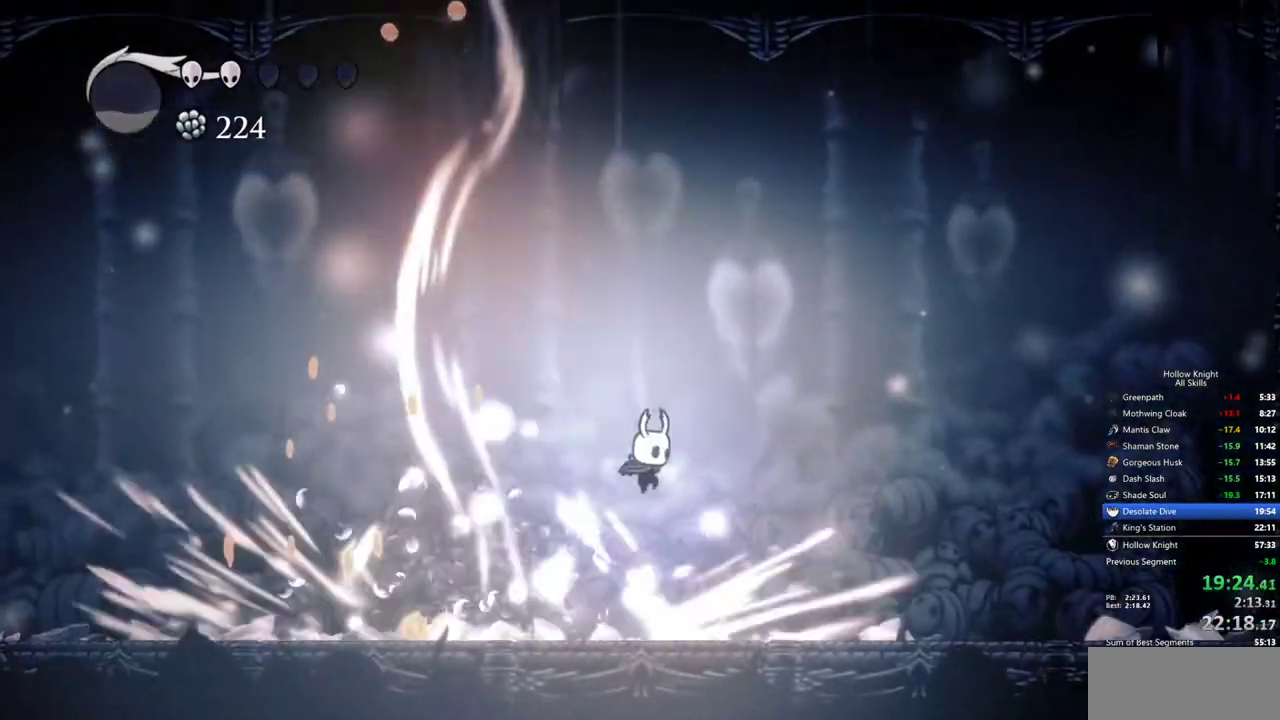
{"keys": ["jump", "up"], "events": [[33, "left", "down"], [83, "right", "up"], [233, "left", "up"], [283, "jump", "down"]]}
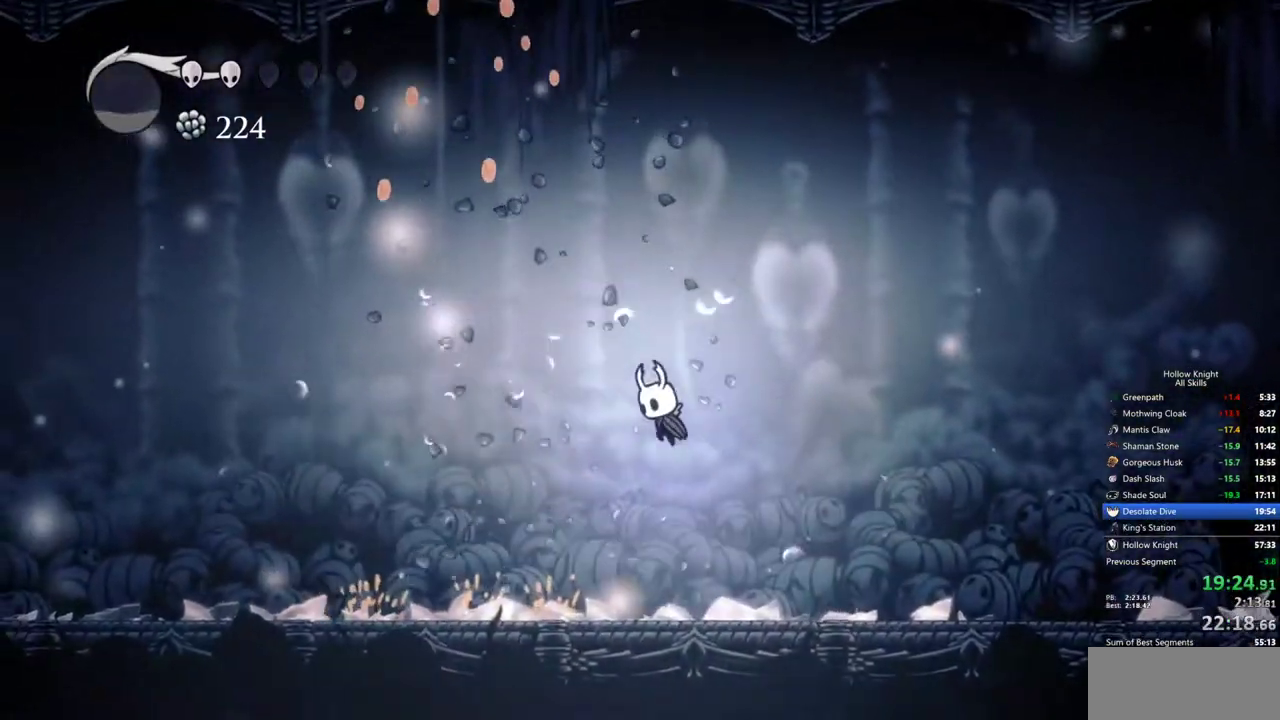
{"keys": ["left", "up"], "events": [[150, "nail", "down"], [200, "jump", "up"], [283, "left", "down"], [283, "nail", "up"]]}
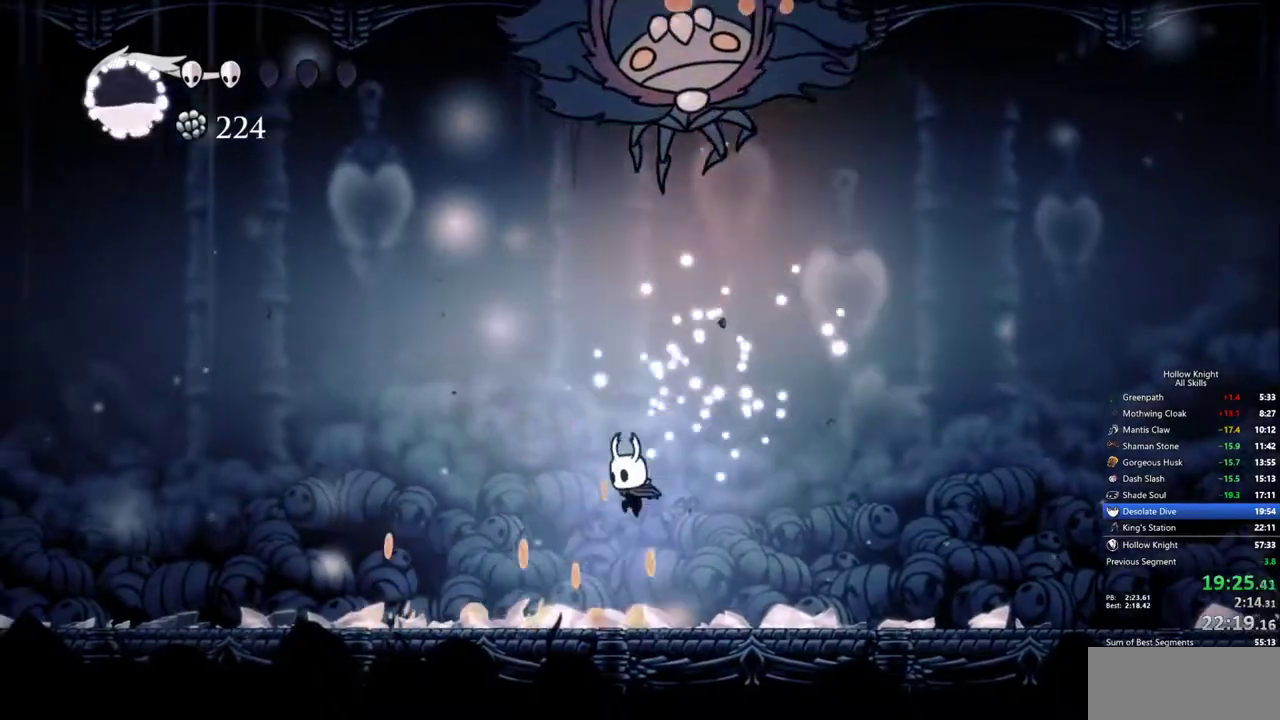
{"keys": ["jump", "left", "nail", "up"], "events": [[167, "jump", "down"], [400, "nail", "down"]]}
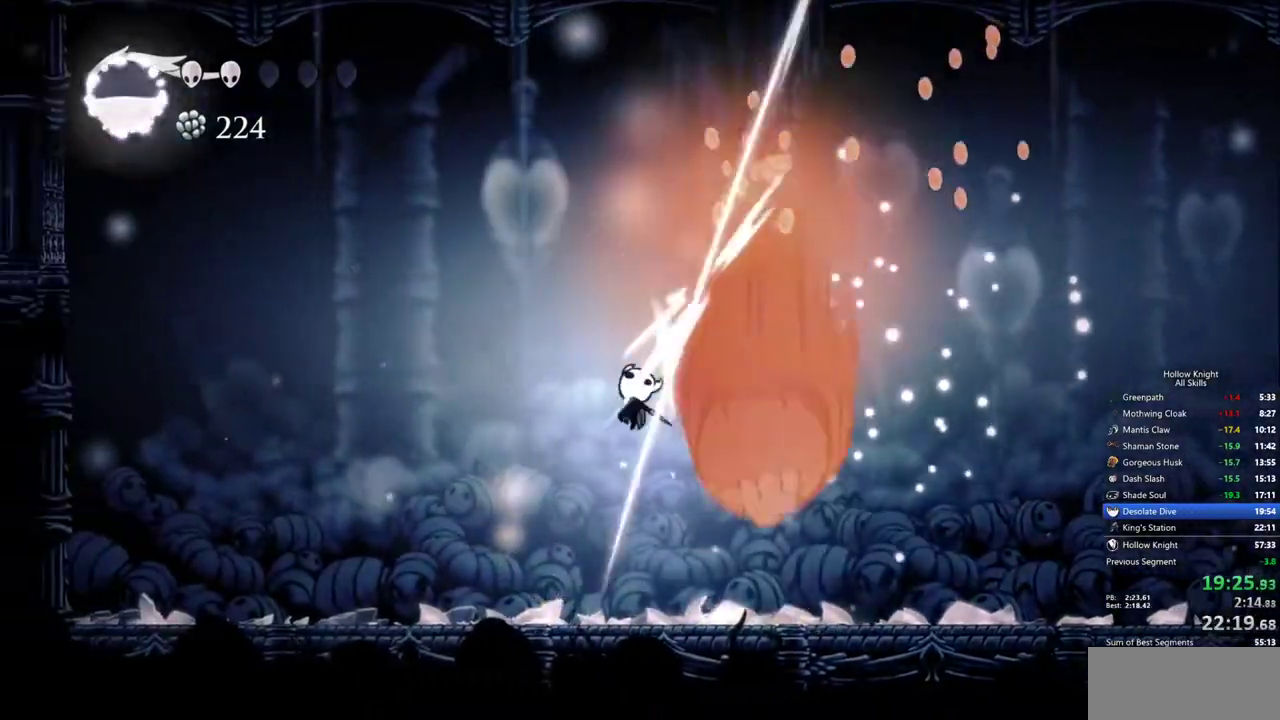
{"keys": ["jump", "up"], "events": [[33, "jump", "up"], [133, "nail", "up"], [283, "left", "up"], [317, "right", "down"], [467, "right", "up"], [500, "jump", "down"]]}
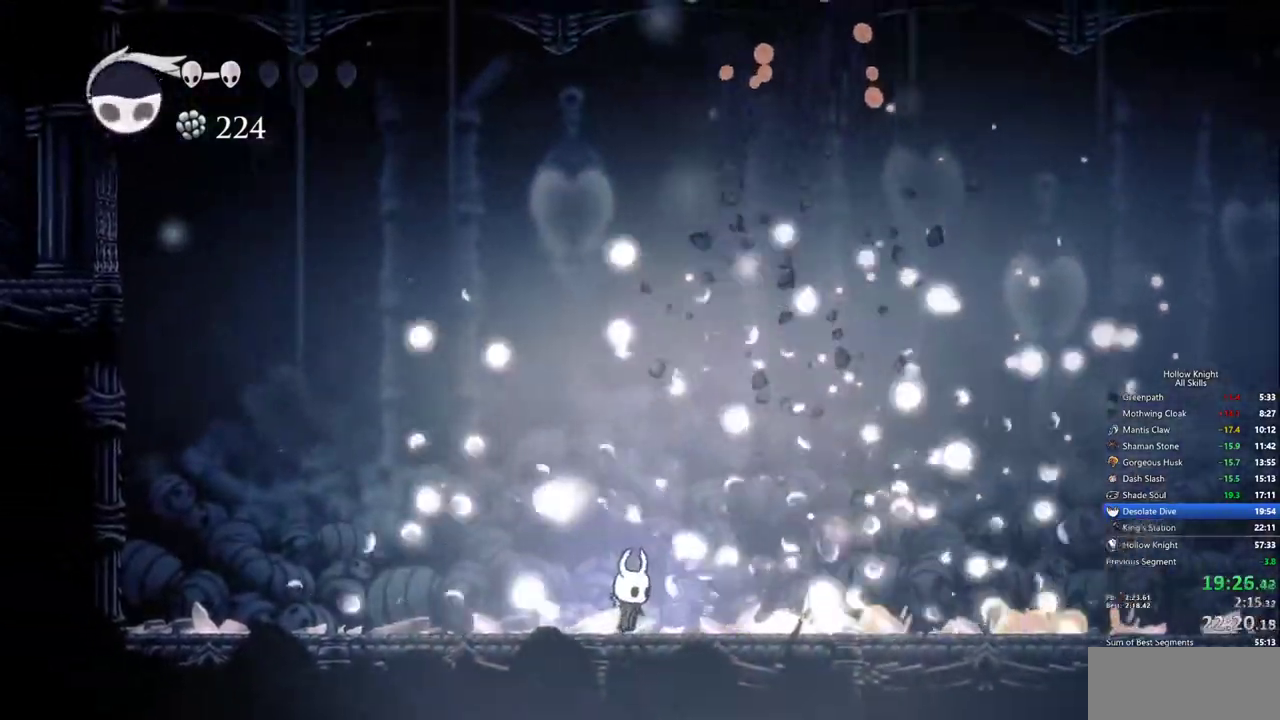
{"keys": ["nail", "right", "up"], "events": [[383, "nail", "down"], [483, "jump", "up"], [483, "right", "down"]]}
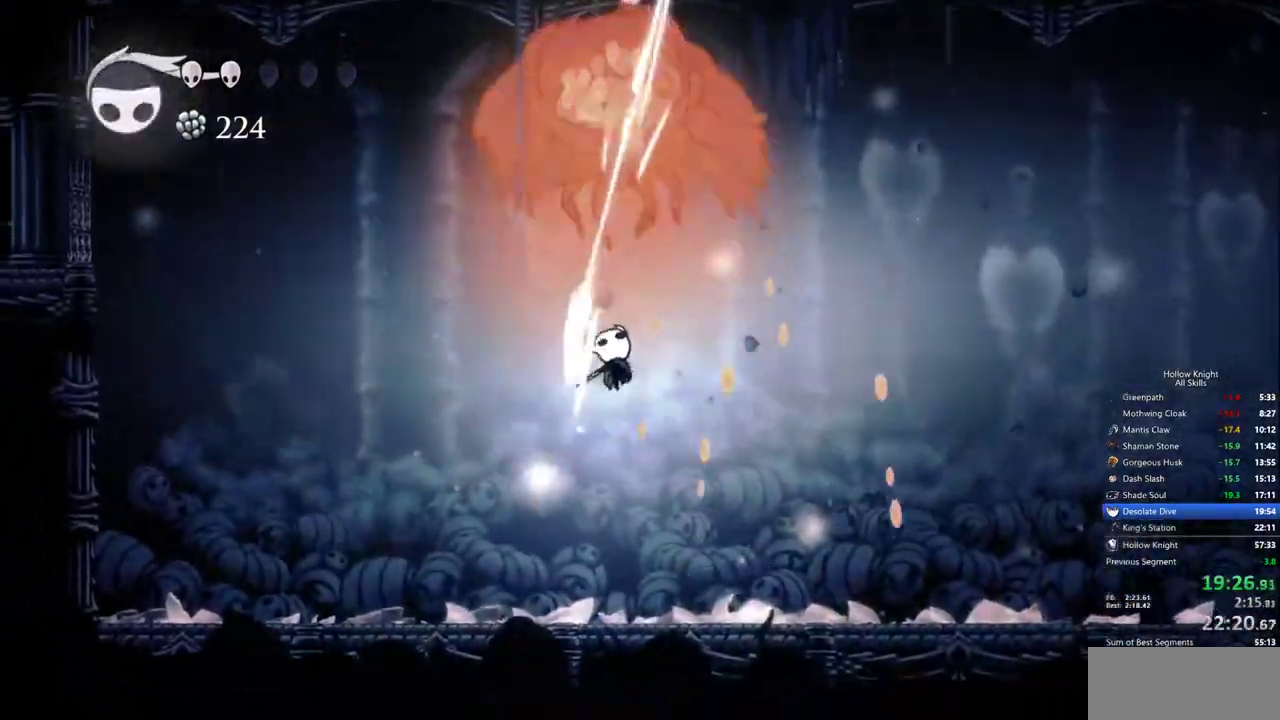
{"keys": ["jump", "right", "up"], "events": [[67, "nail", "up"], [450, "jump", "down"]]}
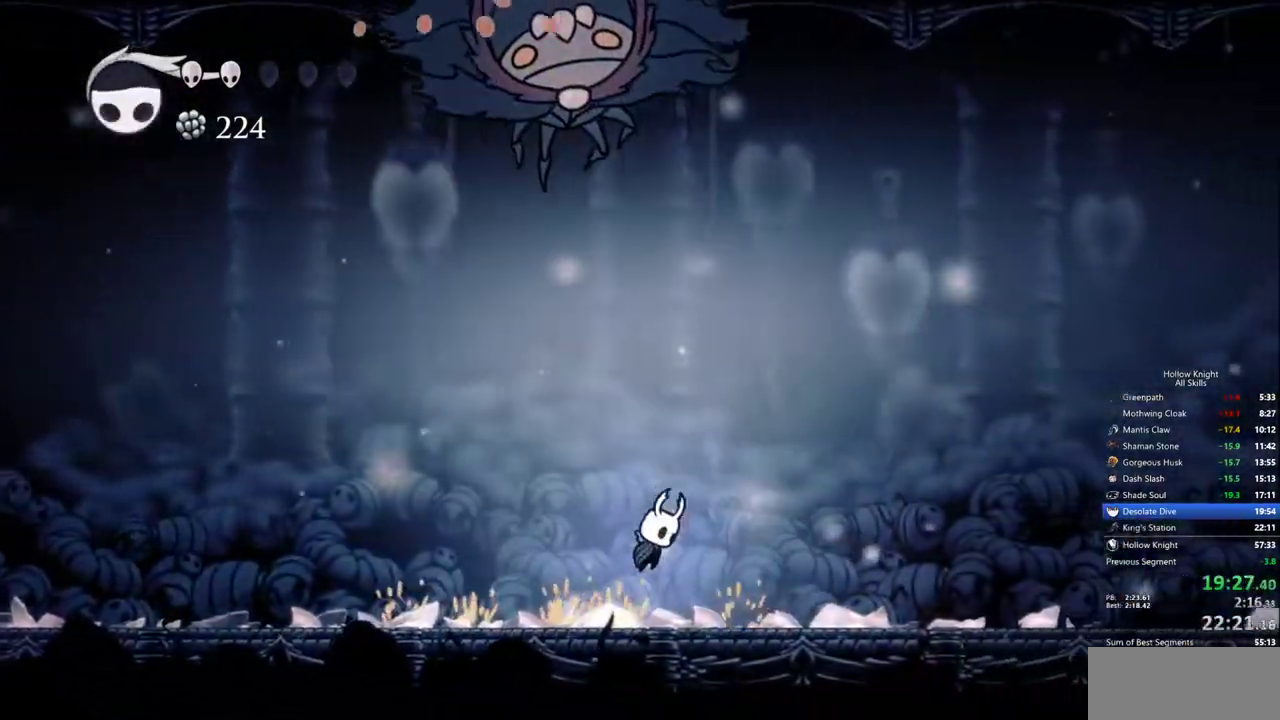
{"keys": ["right", "up"], "events": [[183, "nail", "down"], [317, "jump", "up"], [367, "nail", "up"]]}
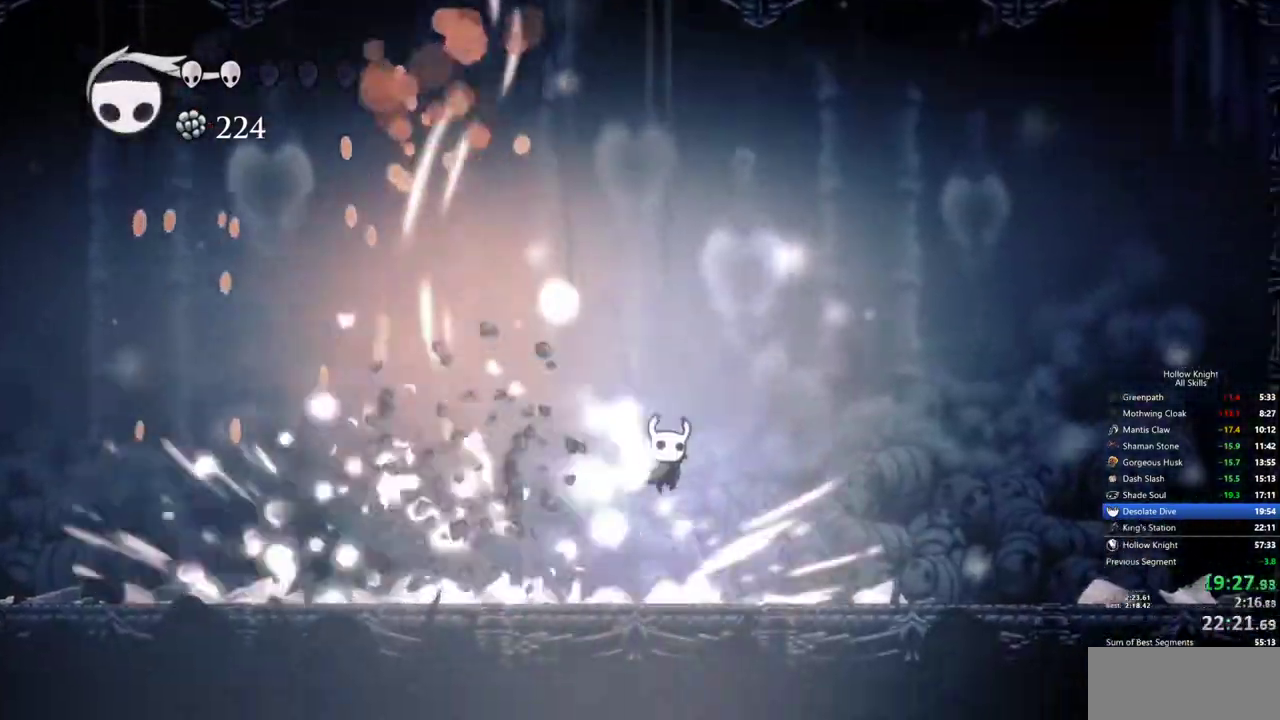
{"keys": ["jump", "up"], "events": [[50, "right", "up"], [100, "left", "down"], [200, "left", "up"], [333, "jump", "down"]]}
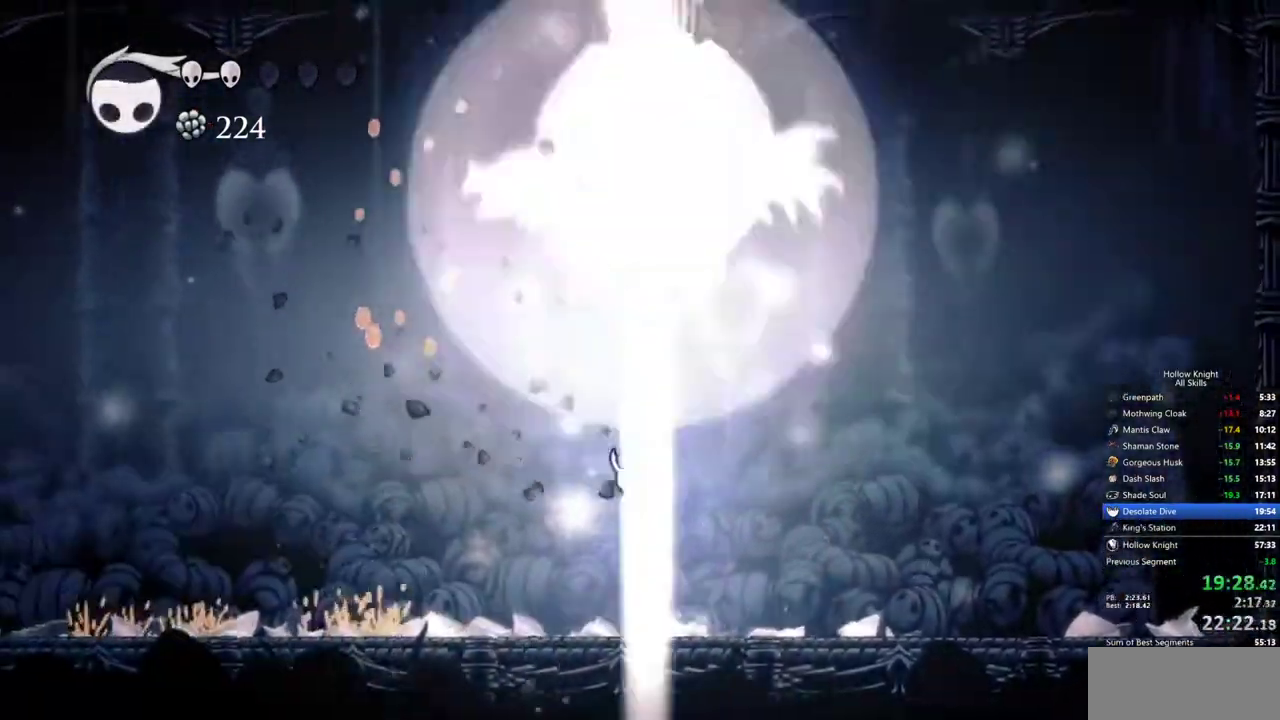
{"keys": ["left"], "events": [[167, "nail", "down"], [217, "left", "down"], [267, "jump", "up"], [300, "dash", "down"], [350, "nail", "up"], [350, "up", "up"], [500, "dash", "up"]]}
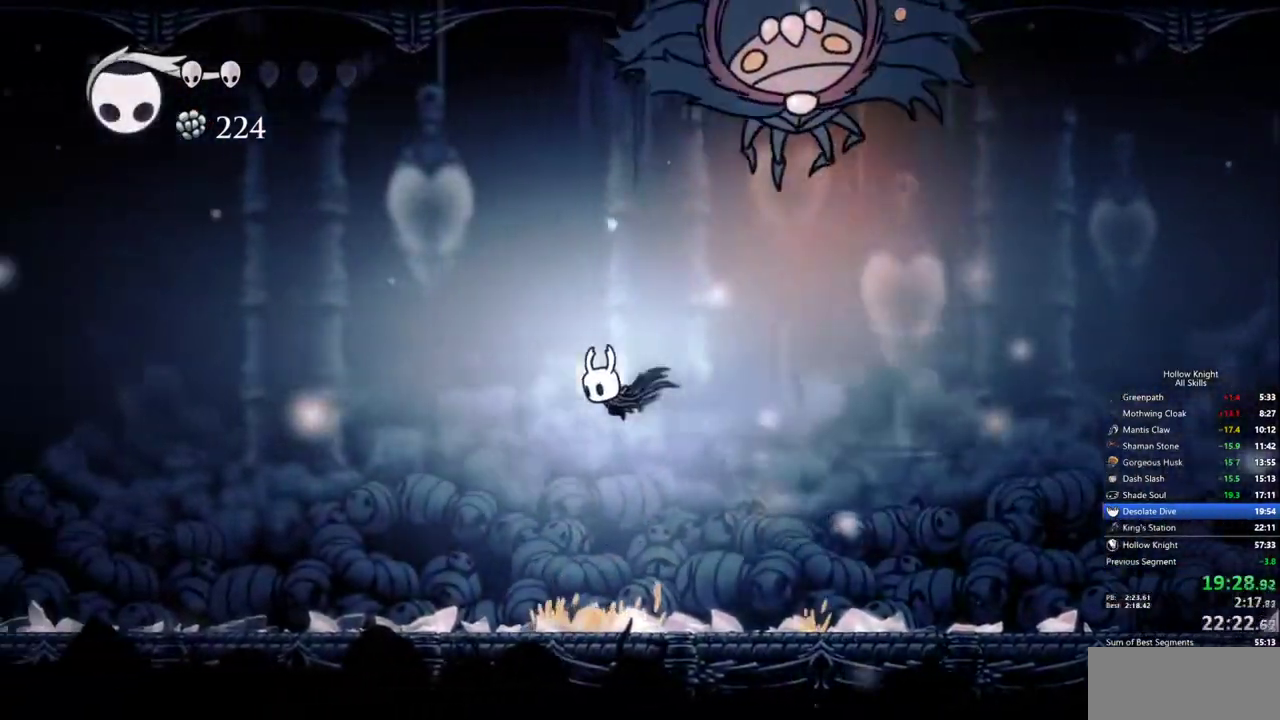
{"keys": [], "events": [[183, "right", "down"], [233, "left", "up"], [267, "spell", "down"], [367, "right", "up"], [417, "spell", "up"]]}
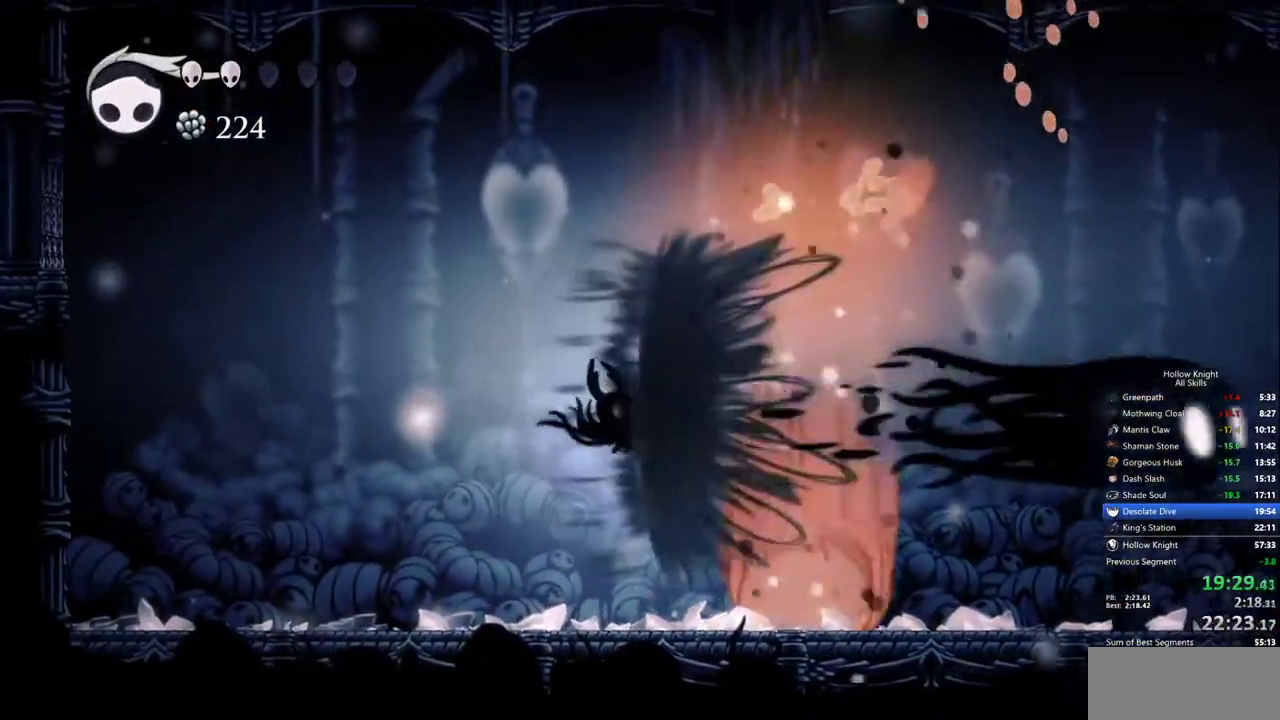
{"keys": ["right"], "events": [[333, "right", "down"]]}
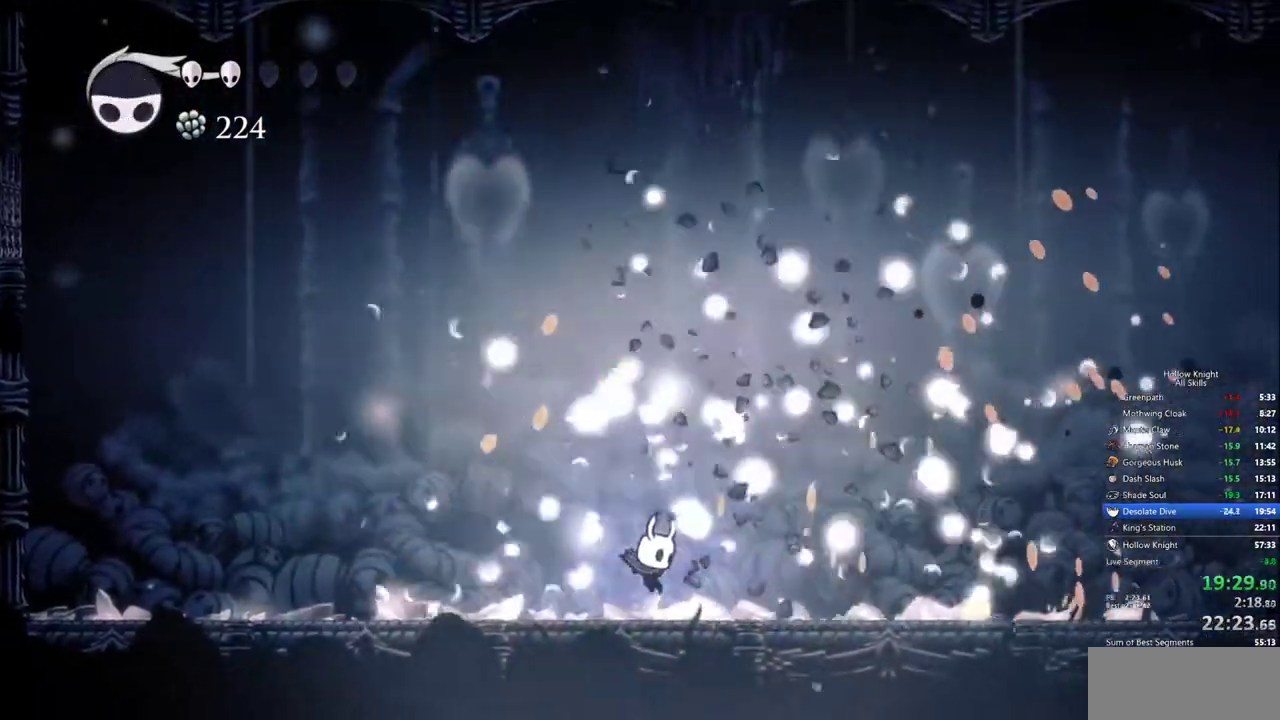
{"keys": ["nail", "right", "up"], "events": [[17, "up", "down"], [117, "jump", "down"], [167, "right", "up"], [350, "nail", "down"], [450, "jump", "up"], [450, "right", "down"]]}
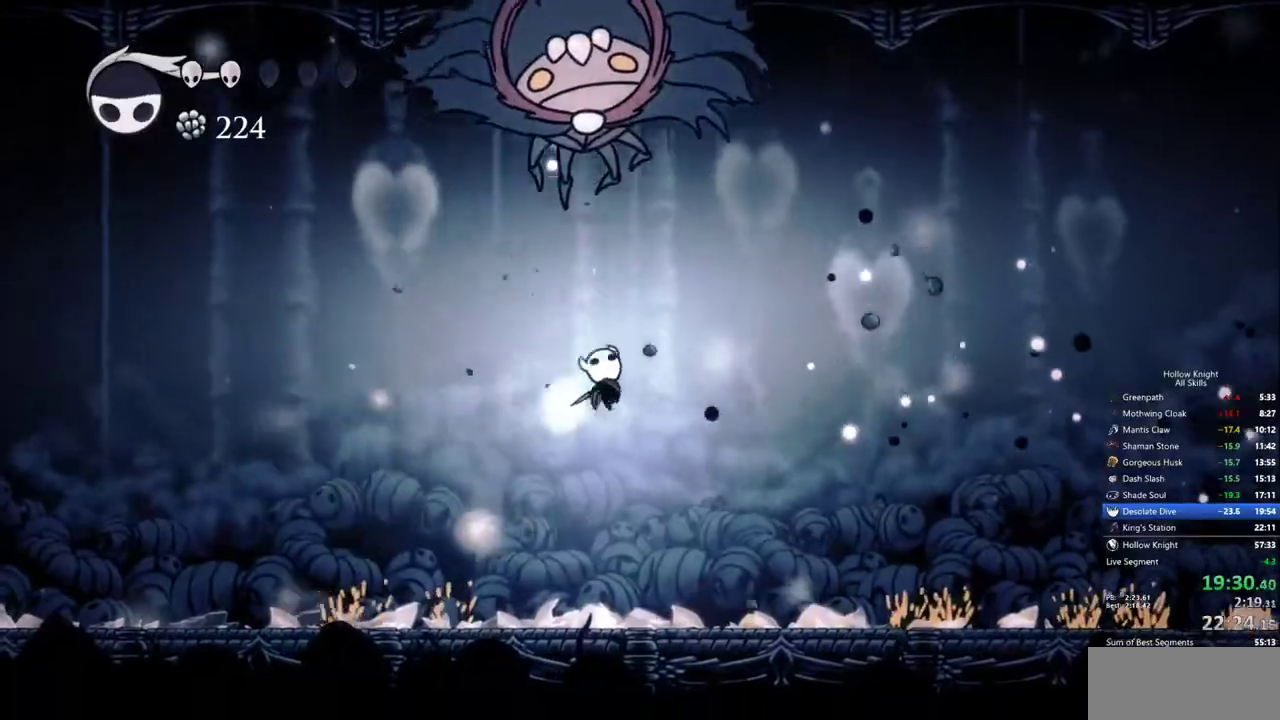
{"keys": ["left"], "events": [[33, "dash", "down"], [33, "up", "up"], [83, "nail", "up"], [233, "dash", "up"], [417, "left", "down"], [467, "right", "up"]]}
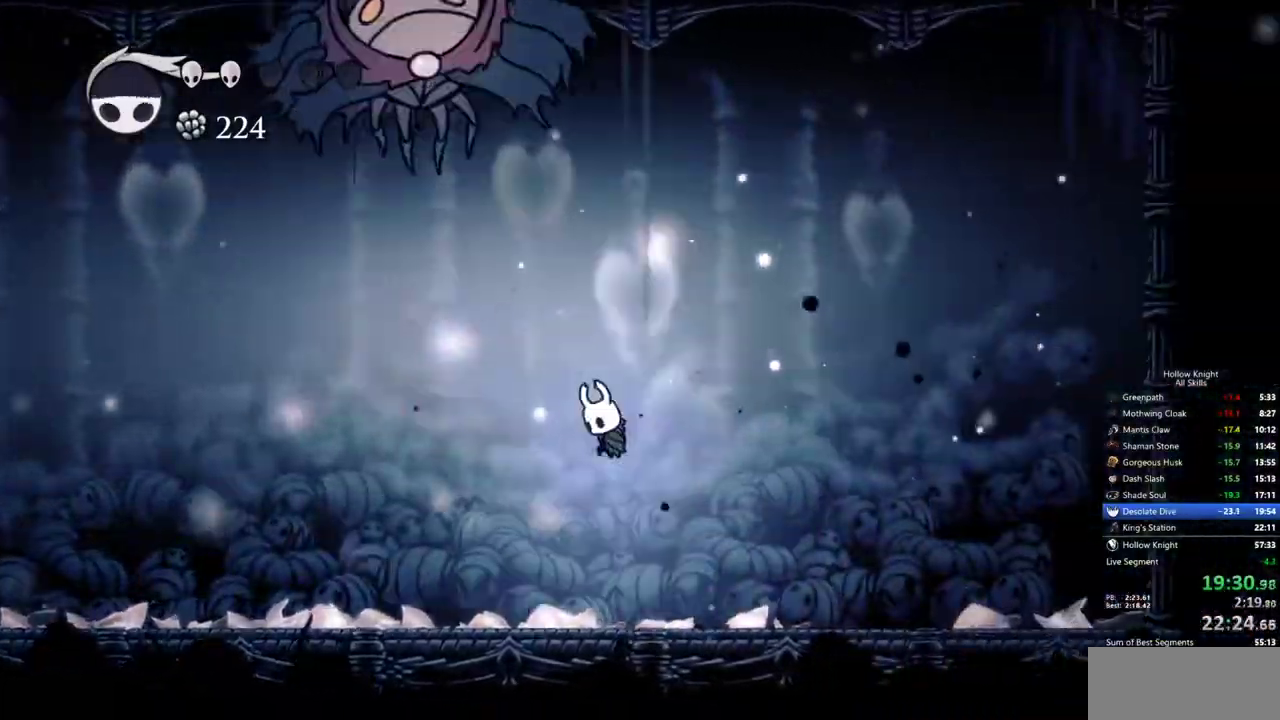
{"keys": [], "events": [[17, "spell", "down"], [100, "left", "up"], [100, "spell", "up"]]}
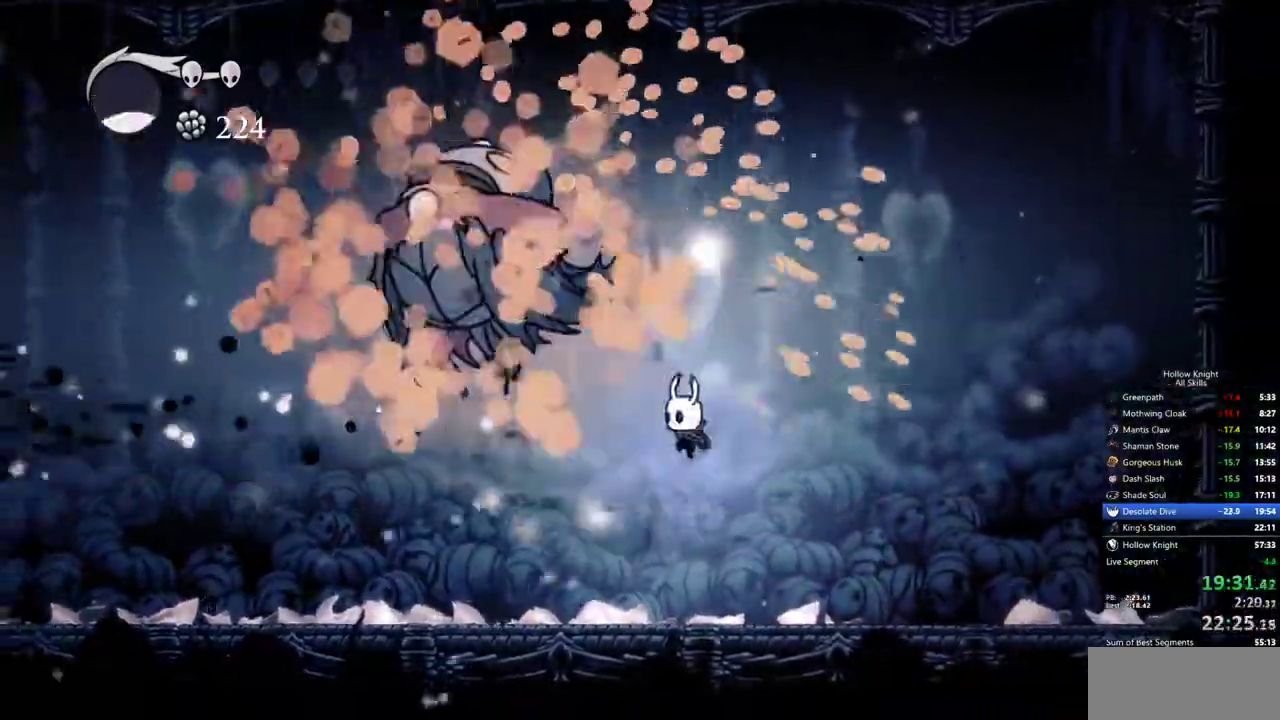
{"keys": ["left"], "events": [[217, "left", "down"]]}
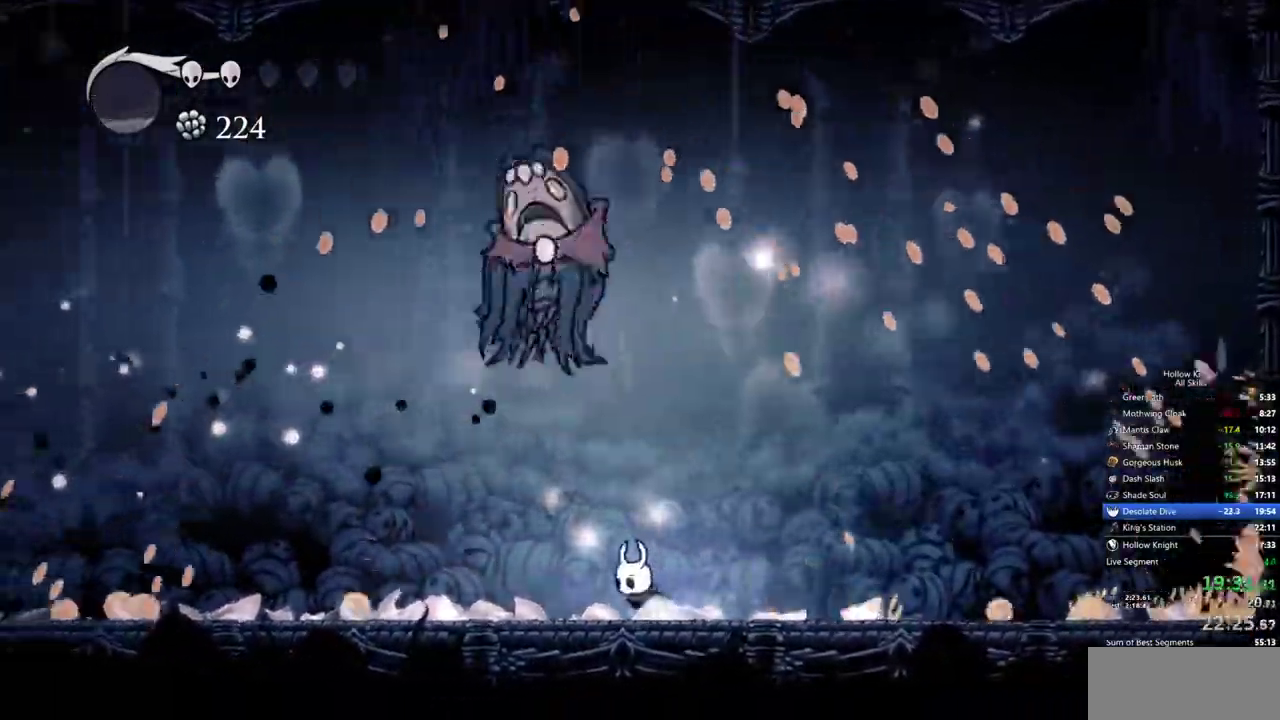
{"keys": [], "events": [[283, "left", "up"]]}
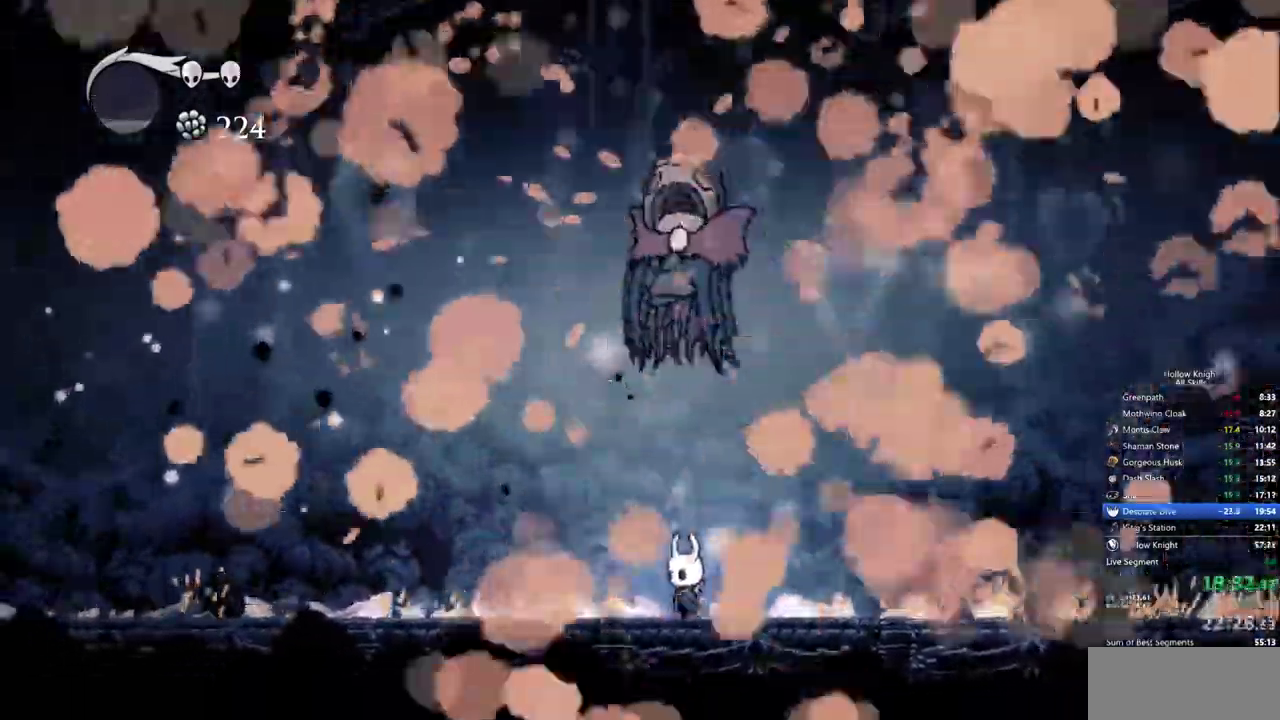
{"keys": [], "events": []}
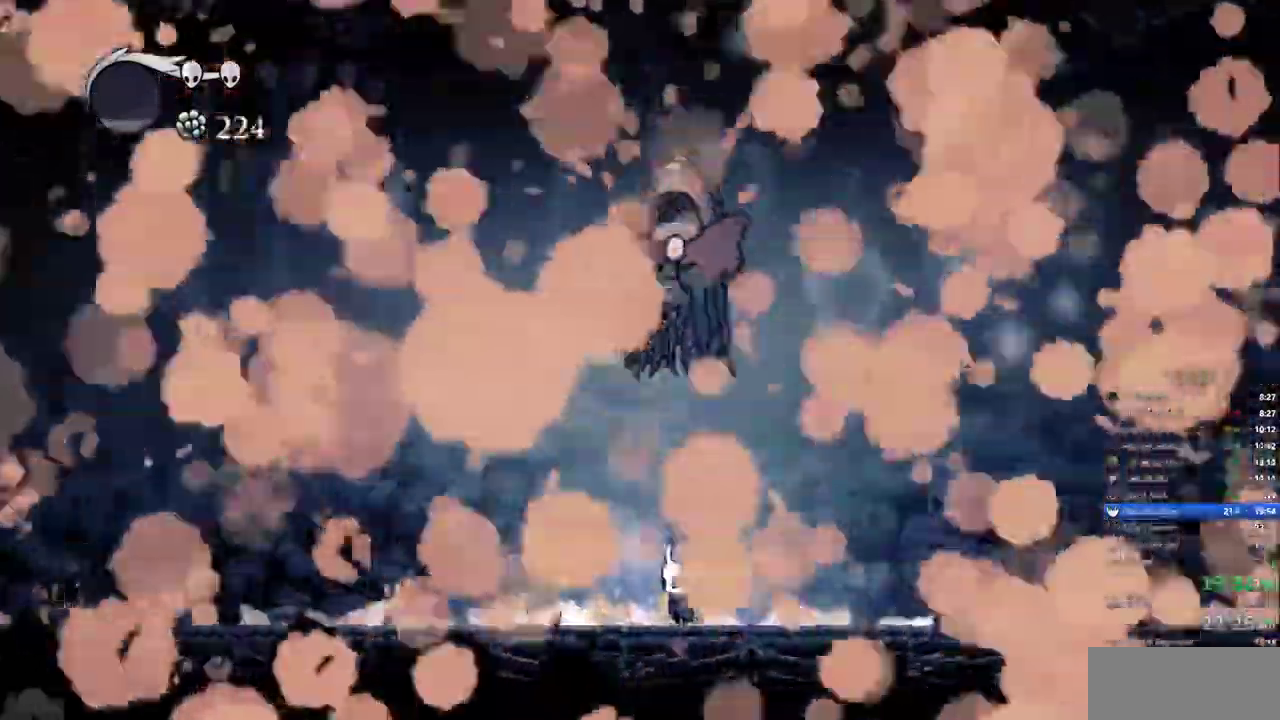
{"keys": []}
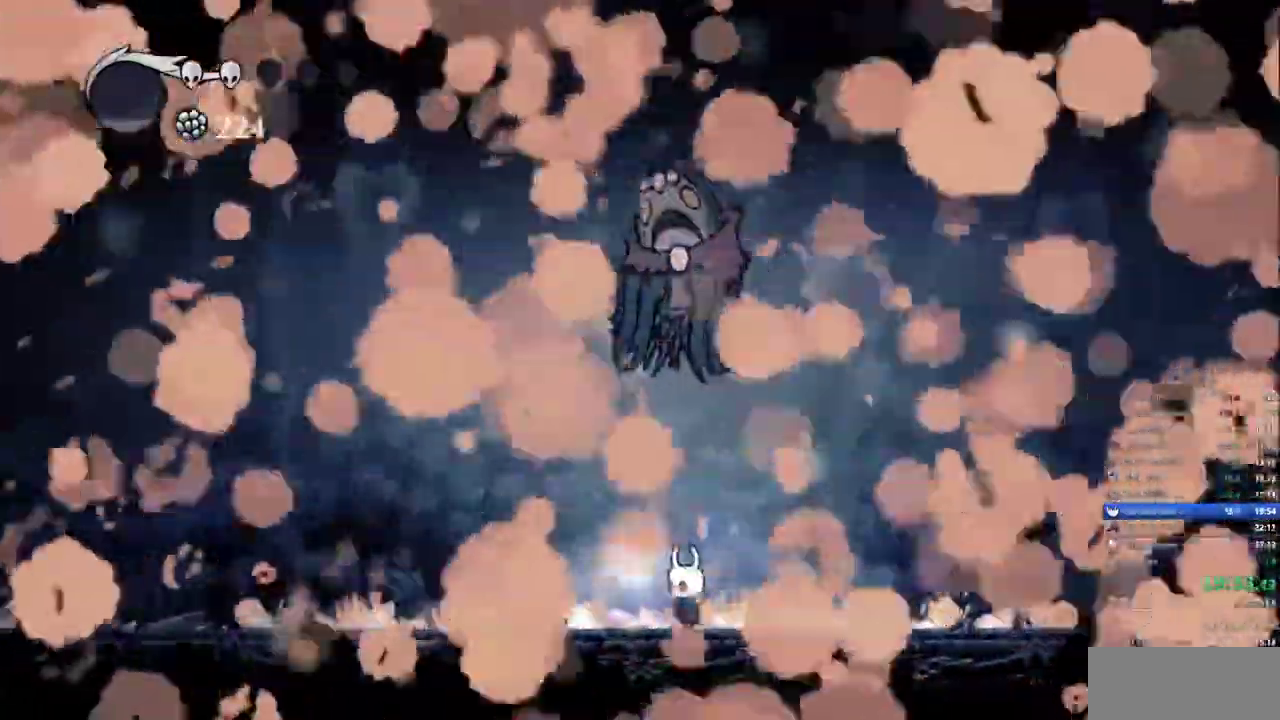
{"keys": []}